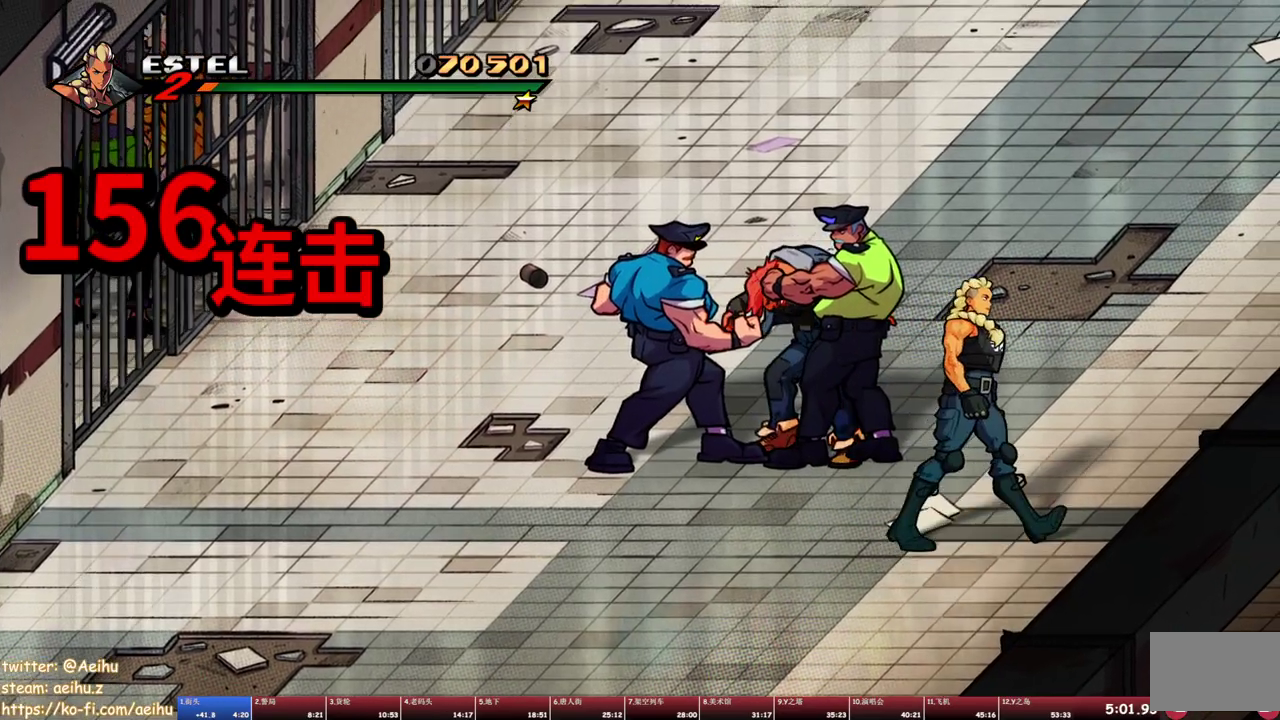
Gameplay with a controller (PlayStation layout); each line is a JSON object with the inputs held at the frame after it. "events" lists button and stick changes between this image and that frame as [ms after this image, input, new state], when the widget could be followed in between. Not read: L2 L3 R2 R3 left_stick right_stick.
{"buttons": ["DPAD_UP", "DPAD_LEFT"], "events": [[117, "DPAD_RIGHT", "up"], [467, "DPAD_LEFT", "down"]]}
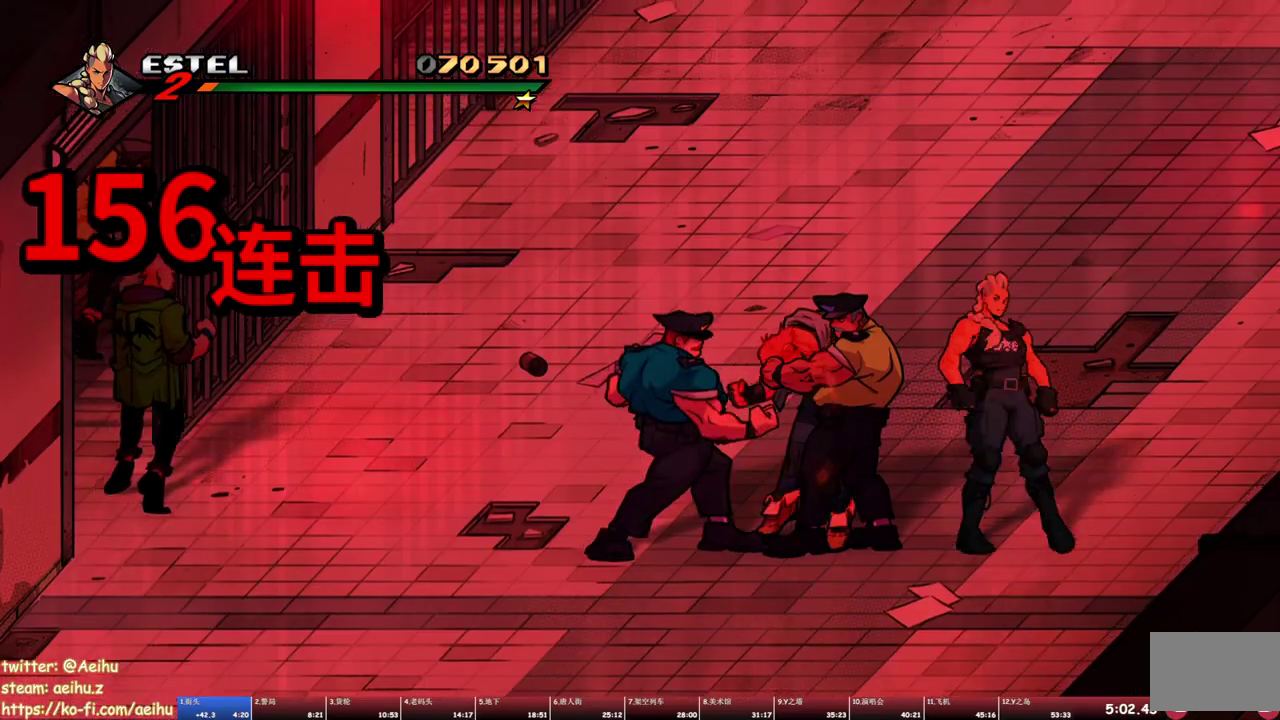
{"buttons": ["SQUARE"], "events": [[200, "DPAD_UP", "up"], [233, "DPAD_LEFT", "up"], [300, "SQUARE", "down"], [383, "SQUARE", "up"], [433, "SQUARE", "down"]]}
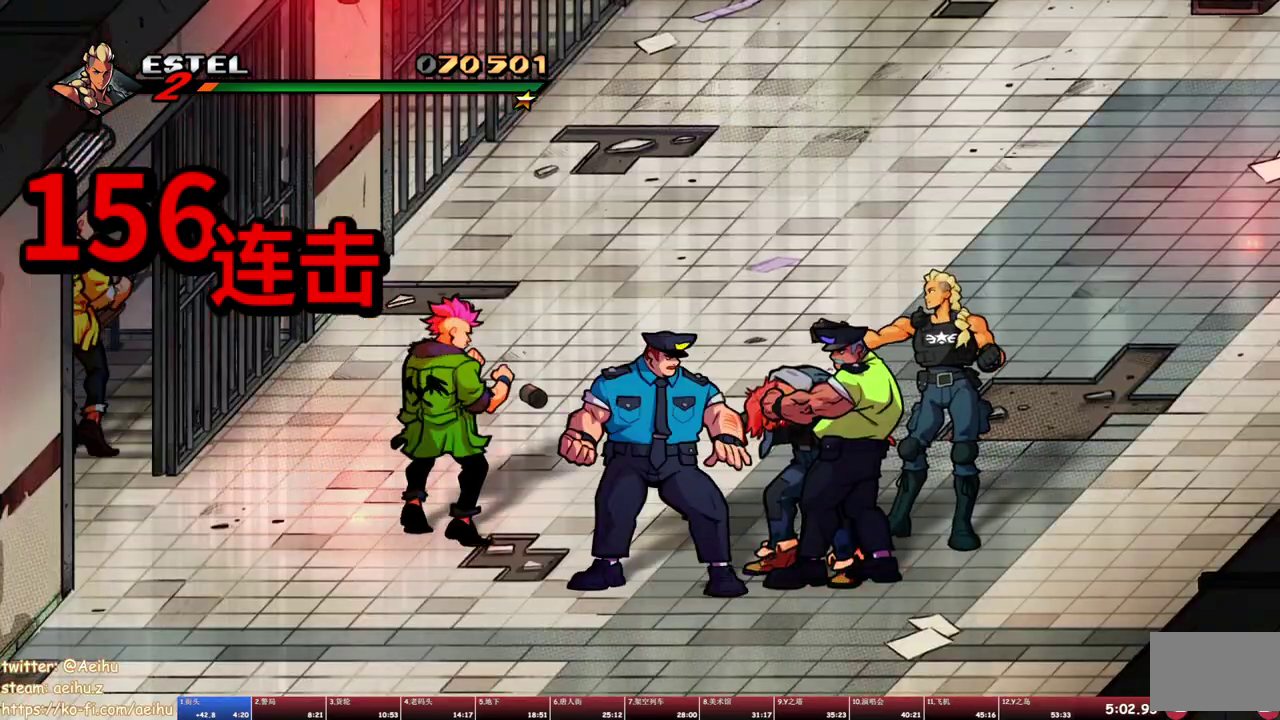
{"buttons": ["SQUARE"], "events": [[33, "SQUARE", "up"], [83, "DPAD_DOWN", "down"], [183, "DPAD_LEFT", "down"], [333, "DPAD_DOWN", "up"], [417, "DPAD_LEFT", "up"], [450, "SQUARE", "down"]]}
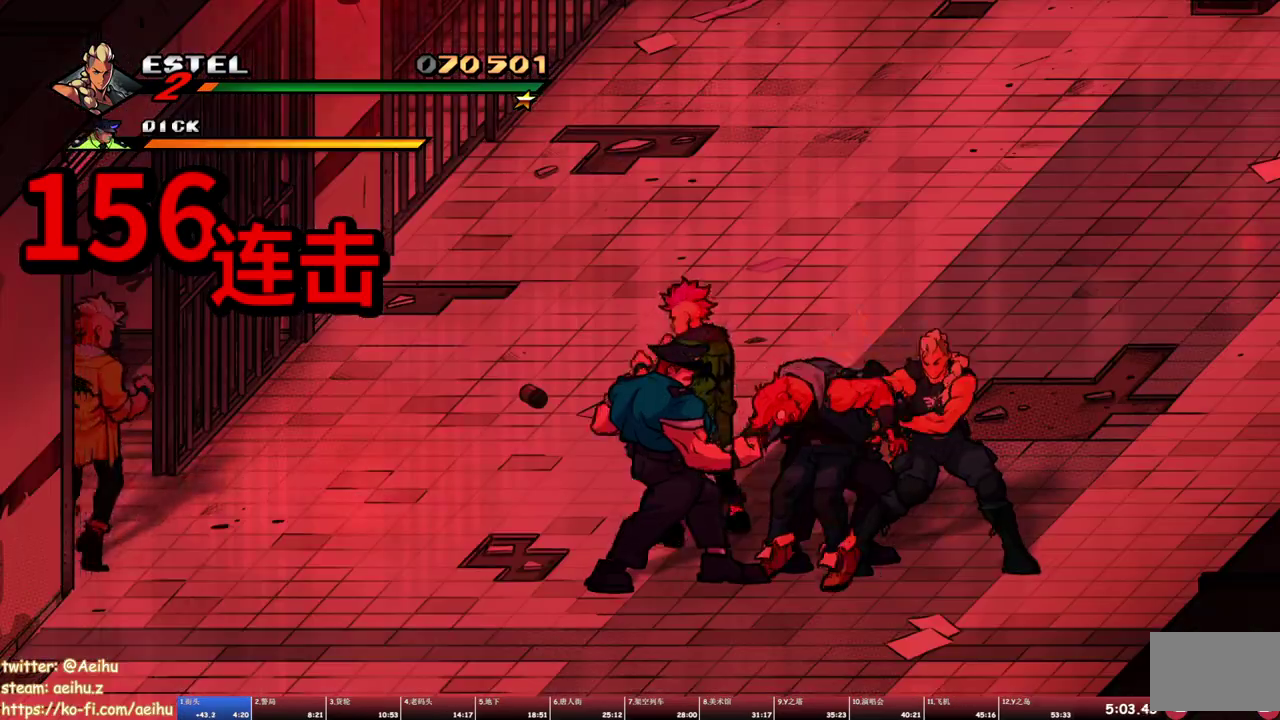
{"buttons": [], "events": [[17, "SQUARE", "up"], [217, "SQUARE", "down"], [433, "SQUARE", "up"]]}
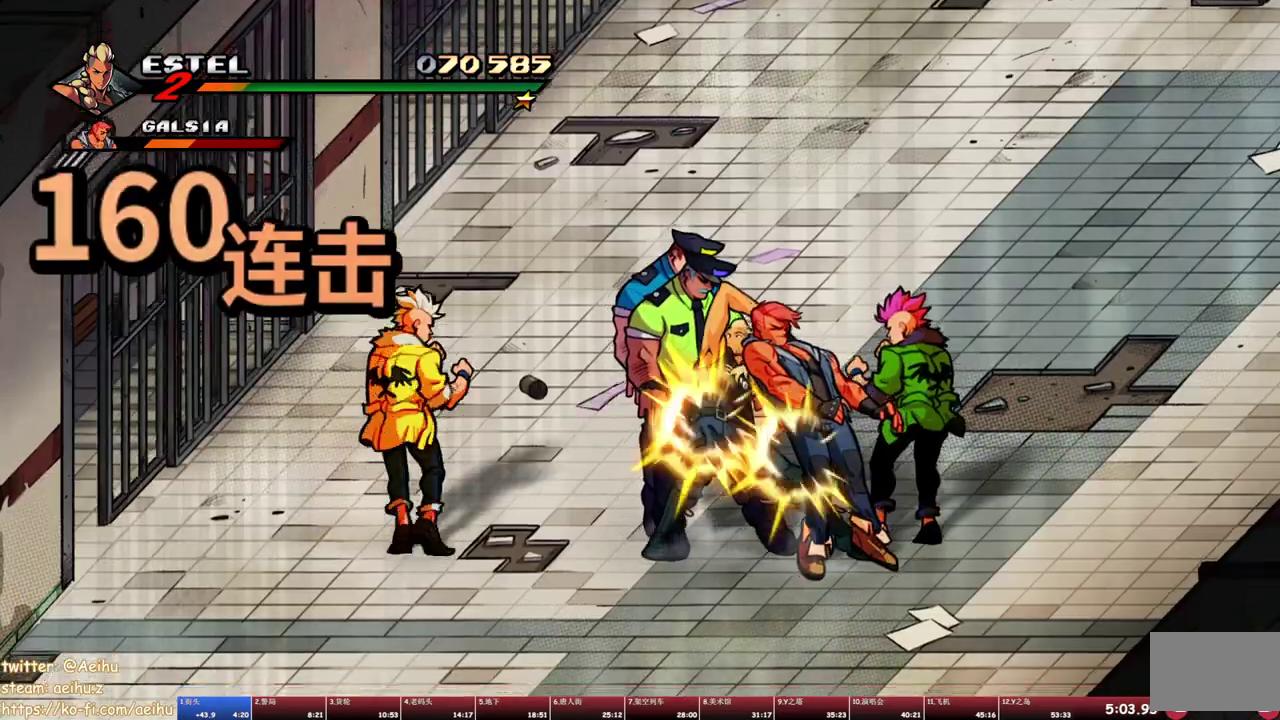
{"buttons": ["DPAD_LEFT"], "events": [[250, "DPAD_LEFT", "down"], [400, "TRIANGLE", "down"], [467, "TRIANGLE", "up"]]}
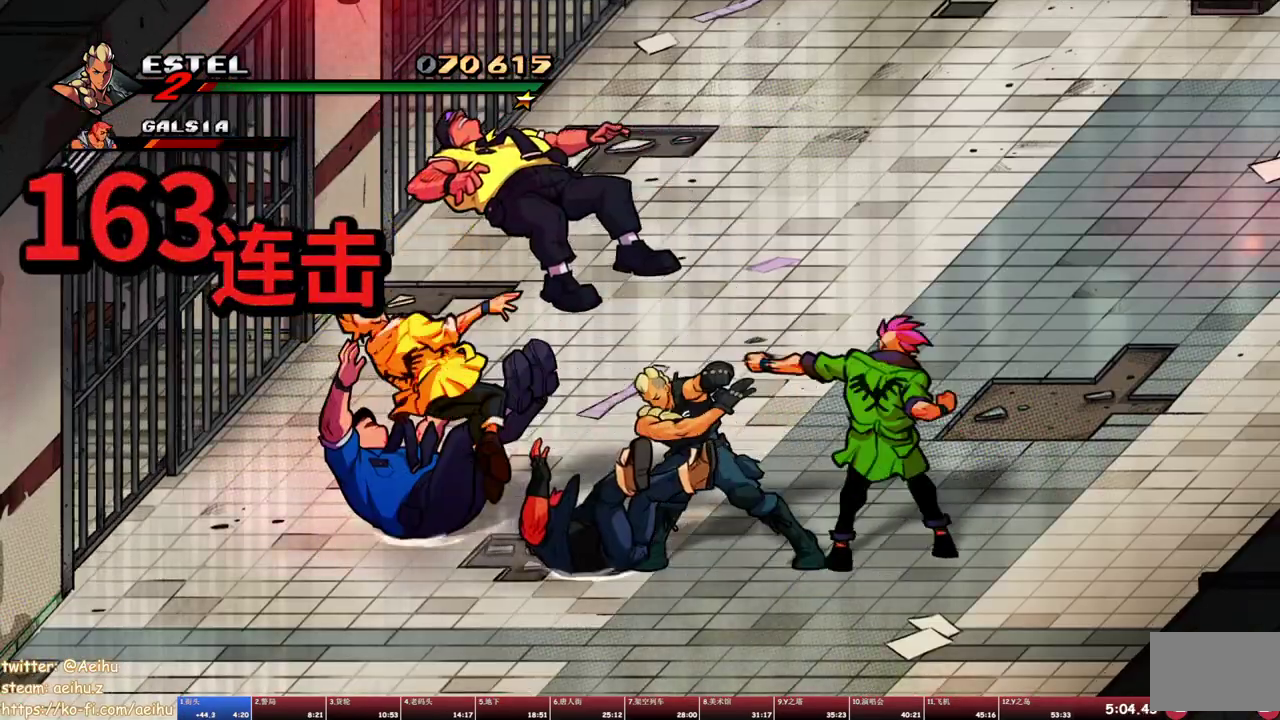
{"buttons": ["TRIANGLE"], "events": [[17, "TRIANGLE", "down"], [250, "DPAD_LEFT", "up"], [250, "TRIANGLE", "up"], [300, "TRIANGLE", "down"], [383, "TRIANGLE", "up"], [450, "TRIANGLE", "down"]]}
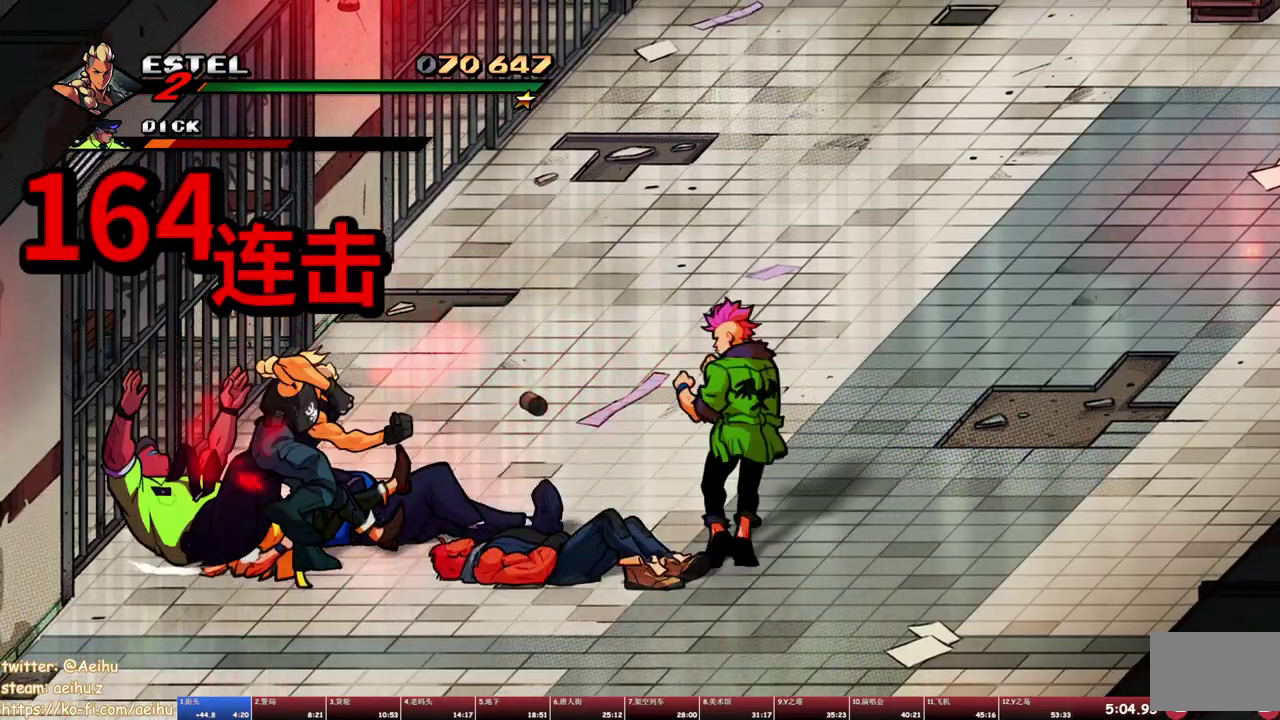
{"buttons": [], "events": [[33, "TRIANGLE", "up"], [83, "TRIANGLE", "down"], [167, "TRIANGLE", "up"], [233, "TRIANGLE", "down"], [300, "TRIANGLE", "up"], [350, "TRIANGLE", "down"], [500, "TRIANGLE", "up"]]}
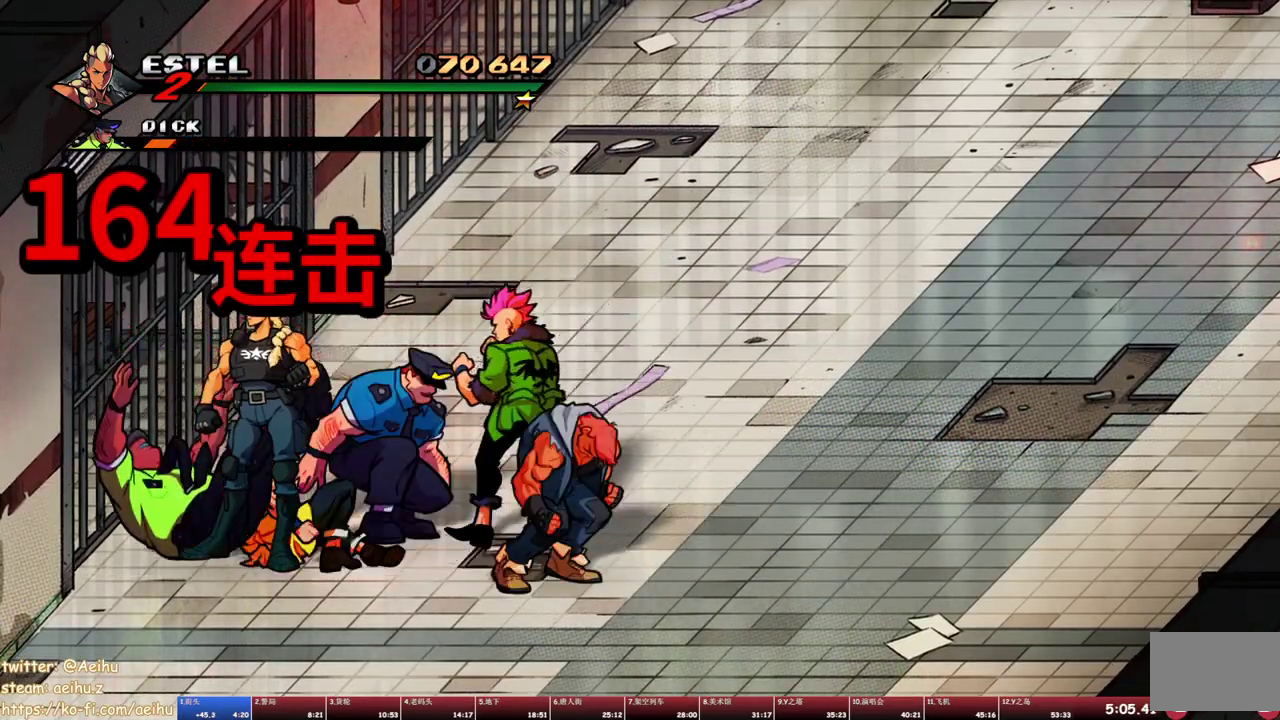
{"buttons": [], "events": [[167, "DPAD_RIGHT", "down"], [200, "SQUARE", "down"], [250, "DPAD_RIGHT", "up"], [250, "SQUARE", "up"], [317, "SQUARE", "down"], [383, "SQUARE", "up"], [433, "SQUARE", "down"], [500, "SQUARE", "up"]]}
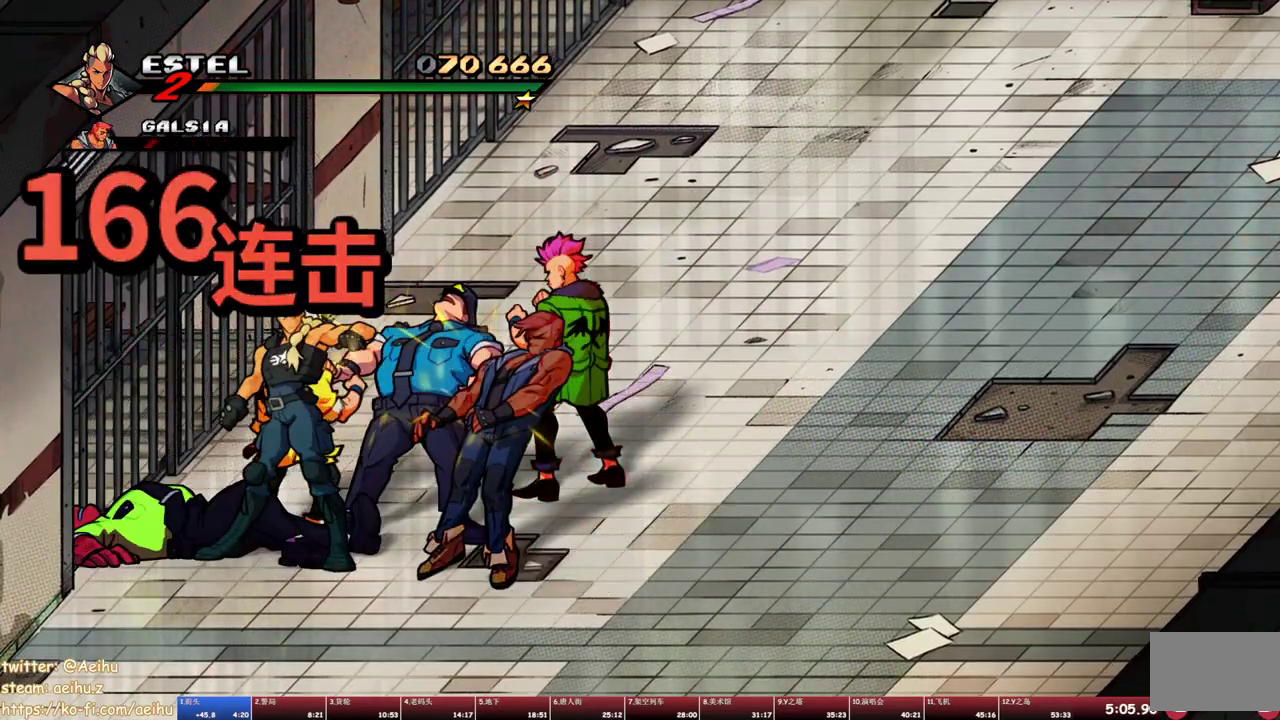
{"buttons": [], "events": [[67, "TRIANGLE", "down"], [117, "TRIANGLE", "up"], [167, "TRIANGLE", "down"], [417, "TRIANGLE", "up"]]}
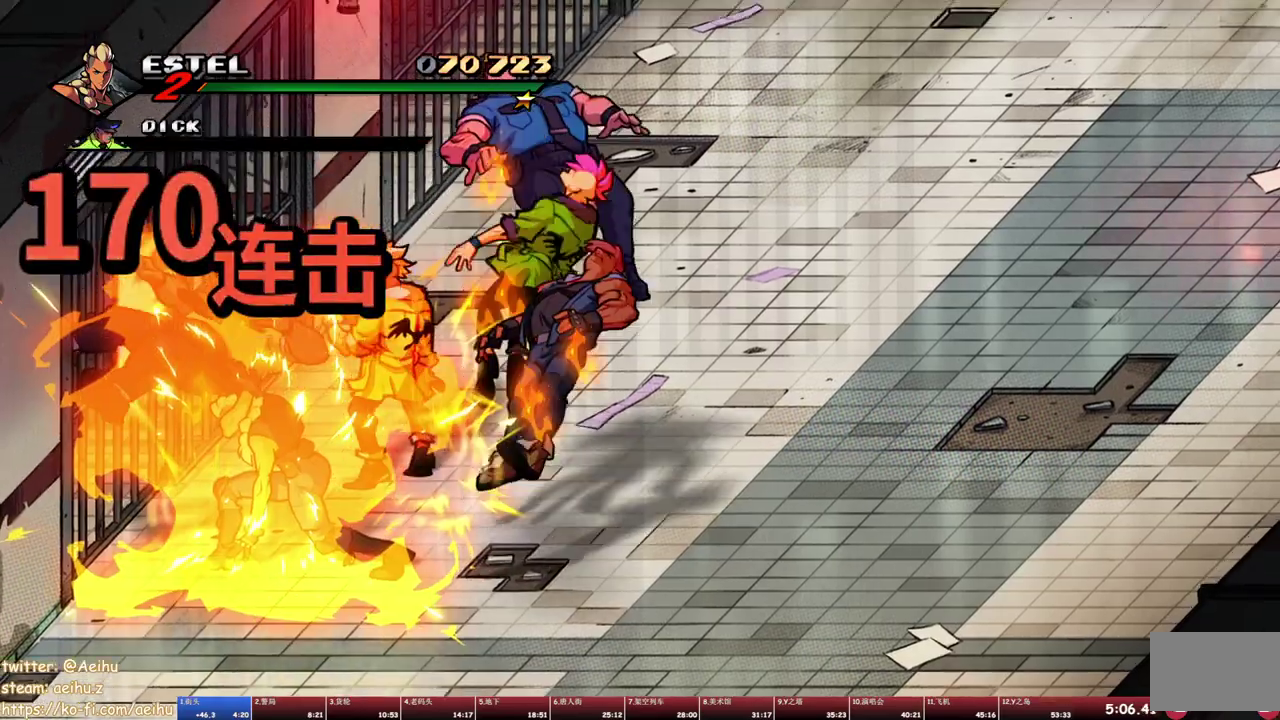
{"buttons": ["SQUARE", "DPAD_RIGHT"], "events": [[233, "DPAD_UP", "down"], [317, "DPAD_RIGHT", "down"], [467, "SQUARE", "down"], [483, "DPAD_UP", "up"]]}
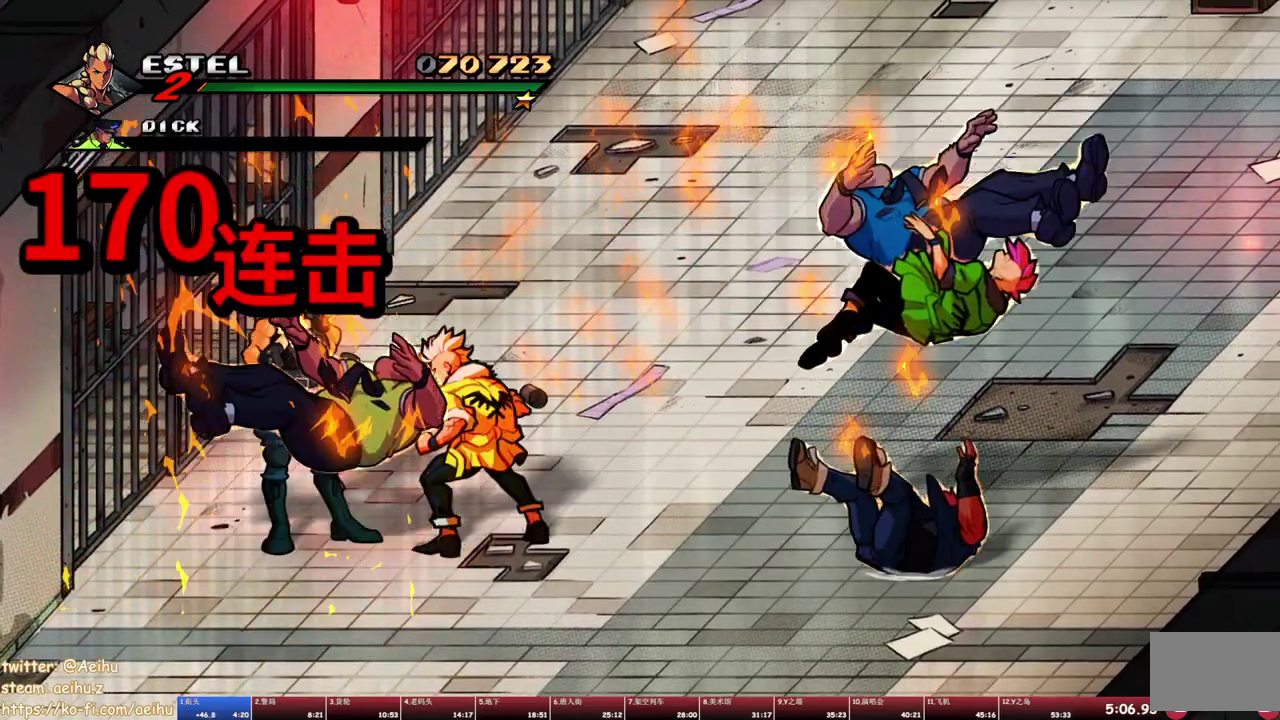
{"buttons": ["SQUARE"], "events": [[50, "SQUARE", "up"], [117, "SQUARE", "down"], [233, "DPAD_RIGHT", "up"], [317, "DPAD_RIGHT", "down"], [317, "SQUARE", "up"], [383, "DPAD_RIGHT", "up"], [383, "SQUARE", "down"], [433, "DPAD_RIGHT", "down"], [433, "SQUARE", "up"], [500, "DPAD_RIGHT", "up"], [500, "SQUARE", "down"]]}
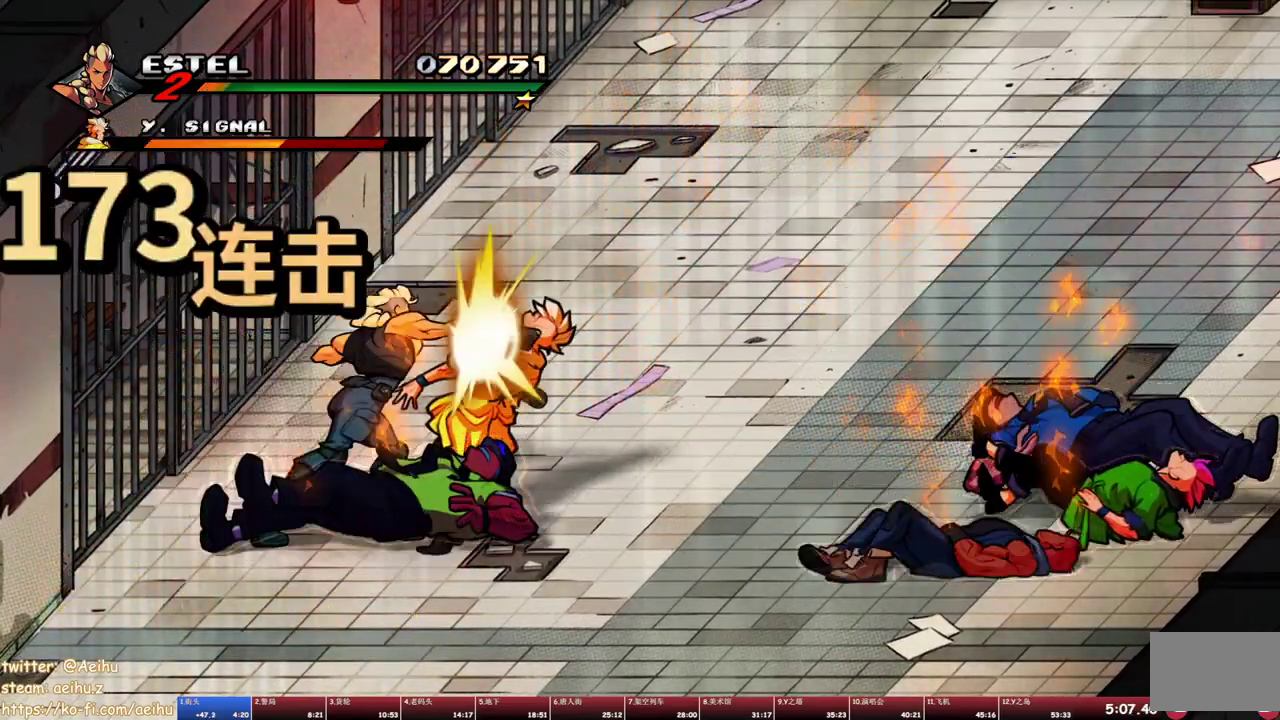
{"buttons": ["SQUARE"], "events": [[50, "DPAD_RIGHT", "down"], [67, "SQUARE", "up"], [133, "SQUARE", "down"], [383, "DPAD_RIGHT", "up"]]}
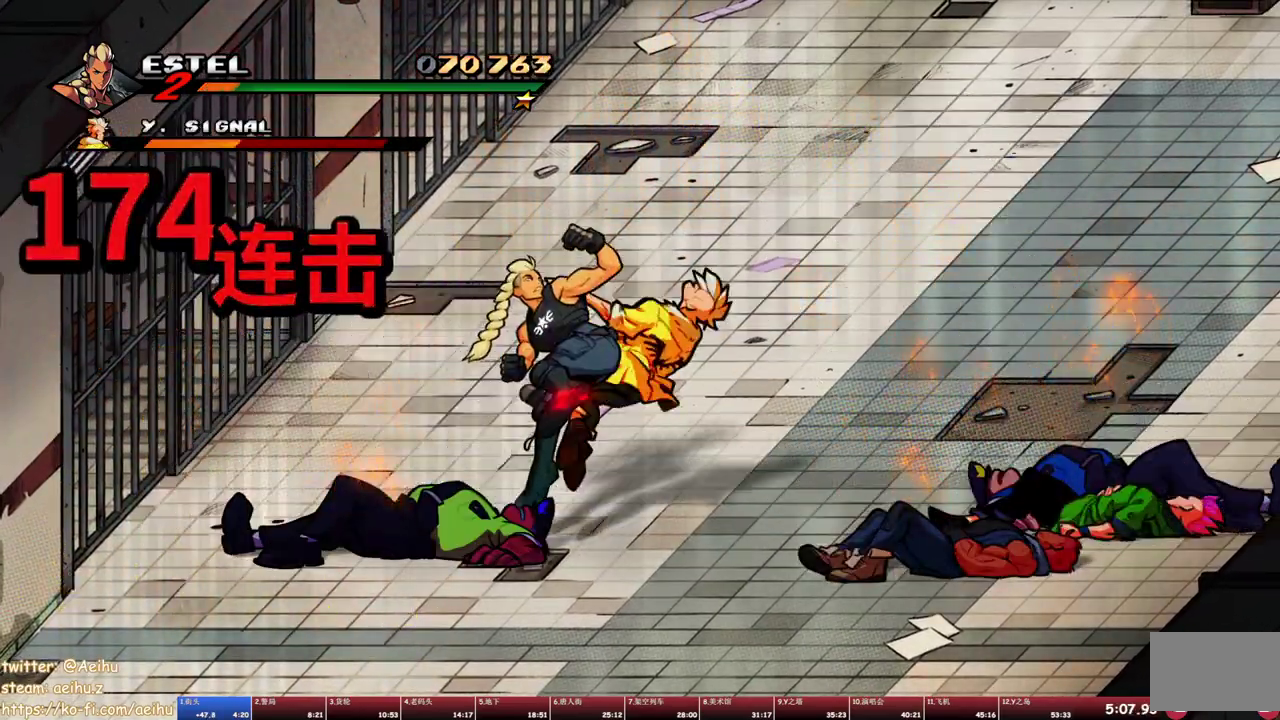
{"buttons": ["DPAD_RIGHT"], "events": [[483, "DPAD_RIGHT", "down"], [483, "SQUARE", "up"]]}
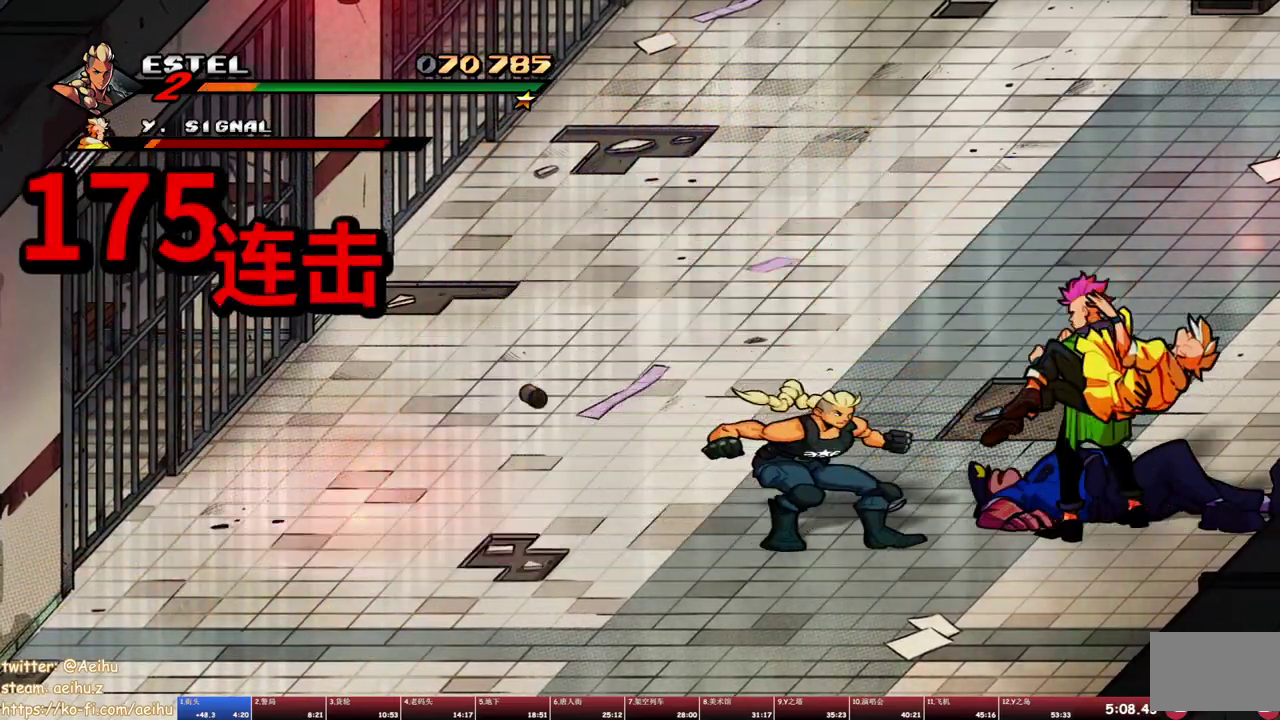
{"buttons": [], "events": [[50, "SQUARE", "down"], [133, "DPAD_RIGHT", "up"], [133, "SQUARE", "up"]]}
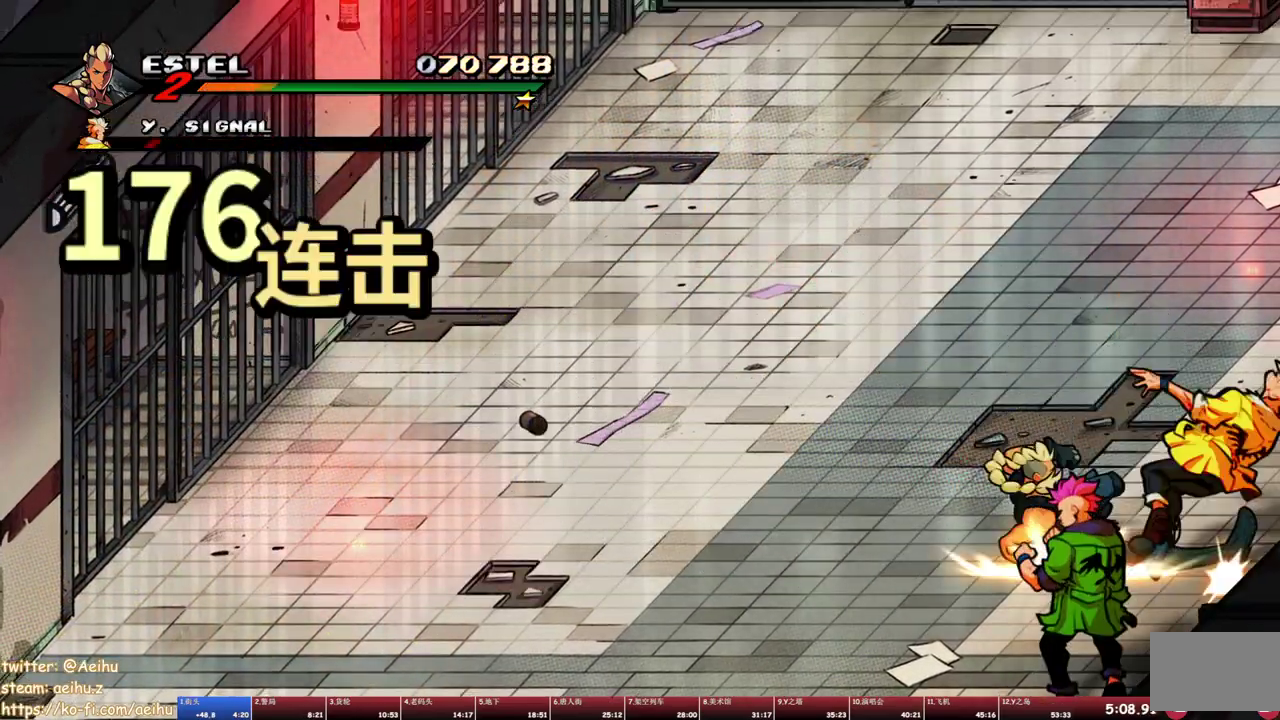
{"buttons": ["DPAD_UP", "DPAD_RIGHT"], "events": [[417, "DPAD_RIGHT", "down"], [417, "DPAD_UP", "down"]]}
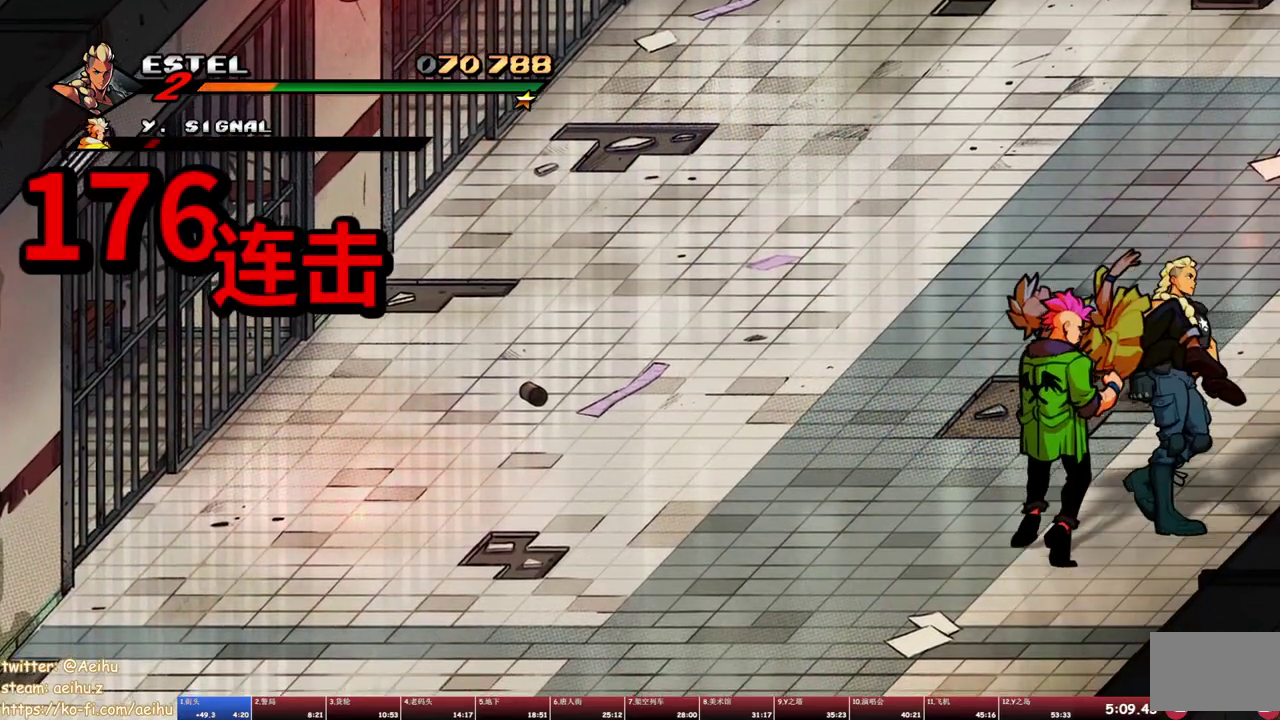
{"buttons": ["DPAD_LEFT"], "events": [[150, "DPAD_UP", "up"], [167, "DPAD_RIGHT", "up"], [433, "DPAD_LEFT", "down"]]}
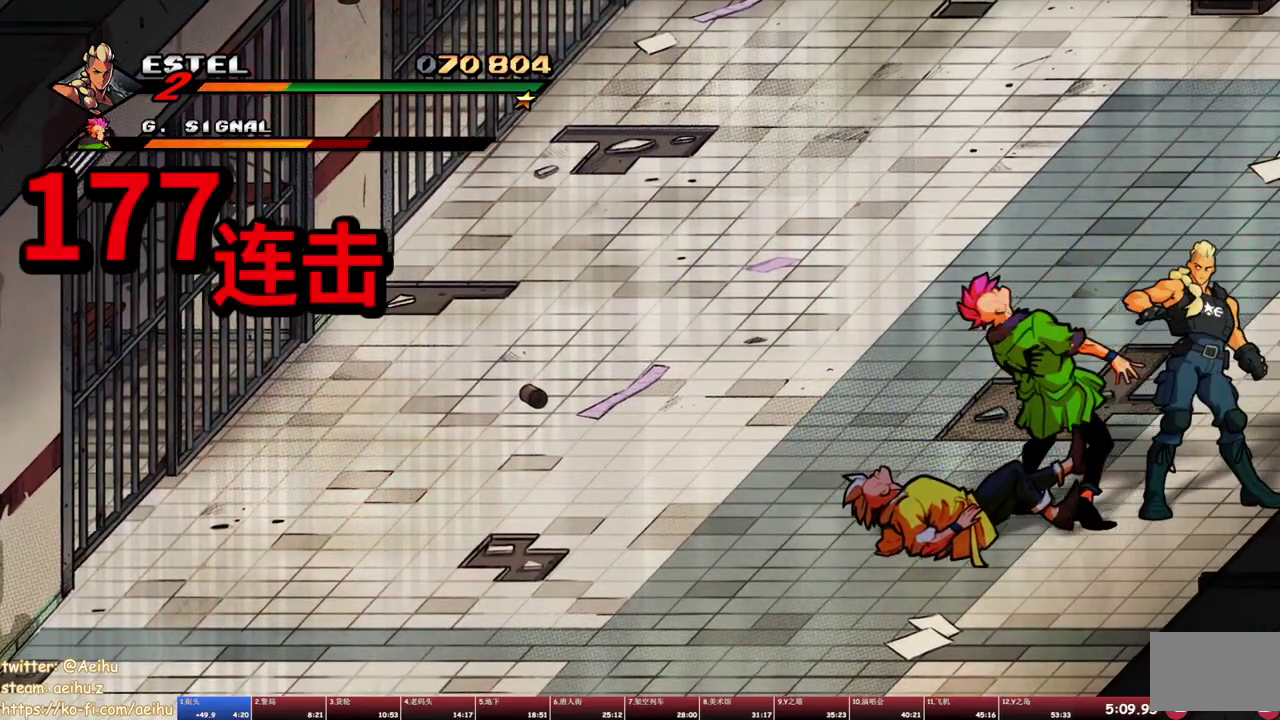
{"buttons": ["SQUARE", "DPAD_RIGHT"], "events": [[350, "DPAD_LEFT", "up"], [383, "DPAD_RIGHT", "down"], [417, "SQUARE", "down"]]}
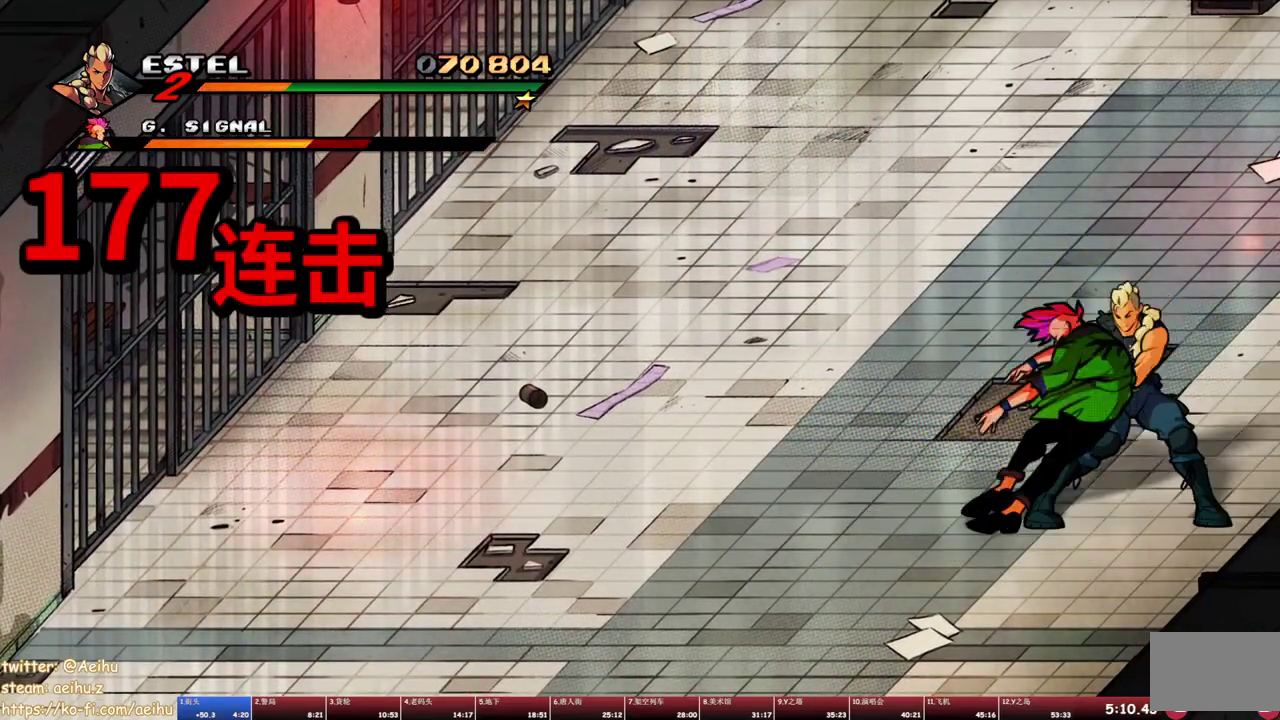
{"buttons": ["SQUARE"], "events": [[150, "DPAD_RIGHT", "up"], [283, "SQUARE", "up"], [350, "SQUARE", "down"], [417, "SQUARE", "up"], [467, "SQUARE", "down"]]}
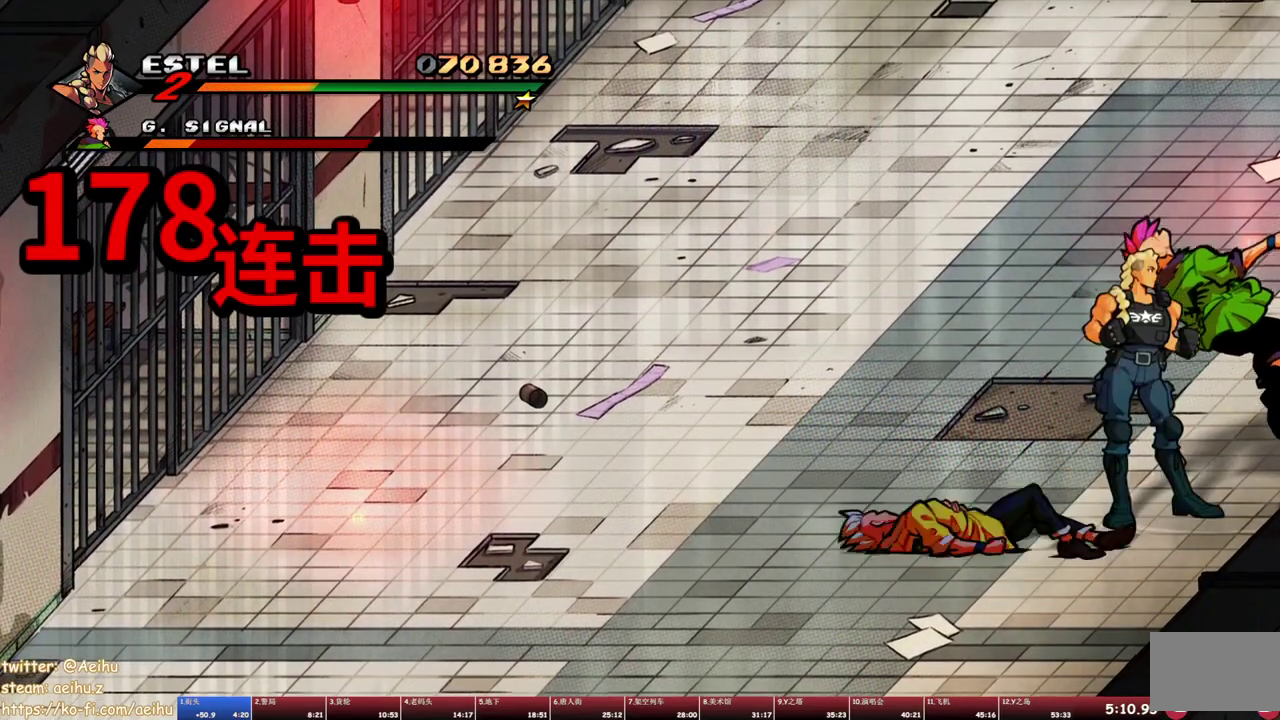
{"buttons": ["DPAD_UP", "DPAD_RIGHT"], "events": [[50, "SQUARE", "up"], [100, "SQUARE", "down"], [183, "SQUARE", "up"], [317, "DPAD_UP", "down"], [350, "DPAD_RIGHT", "down"]]}
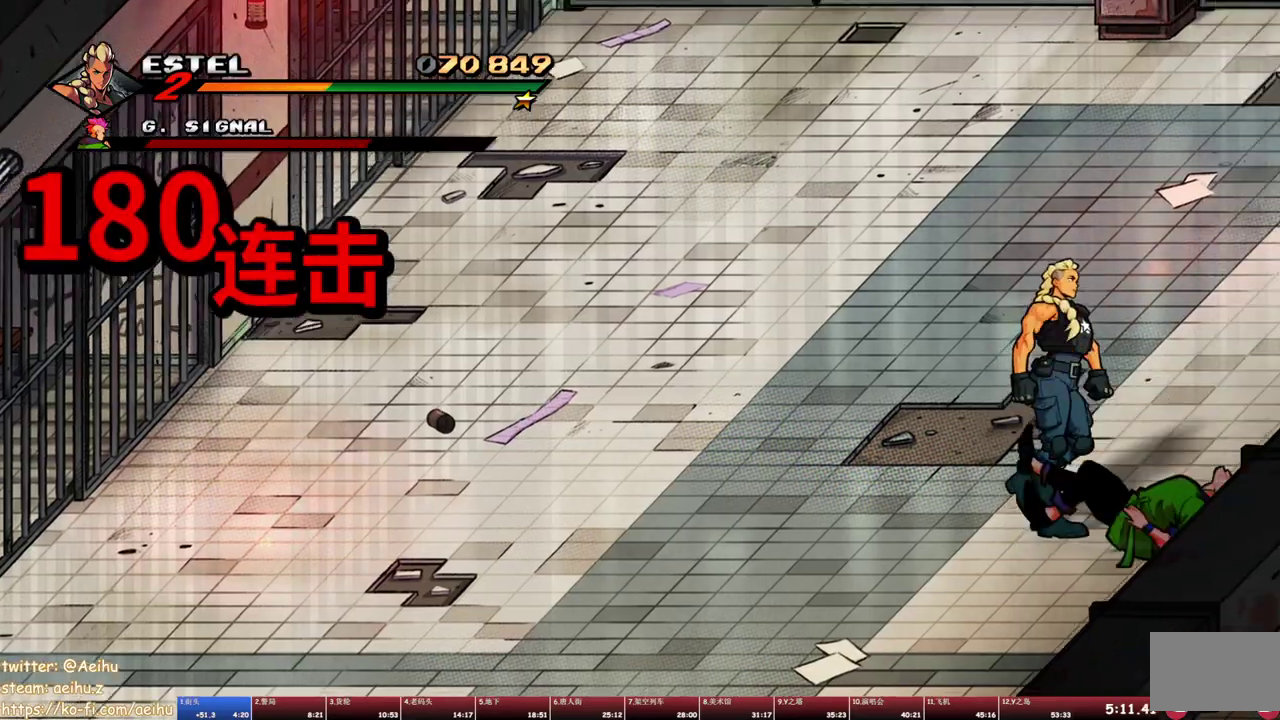
{"buttons": ["DPAD_UP", "DPAD_RIGHT"], "events": []}
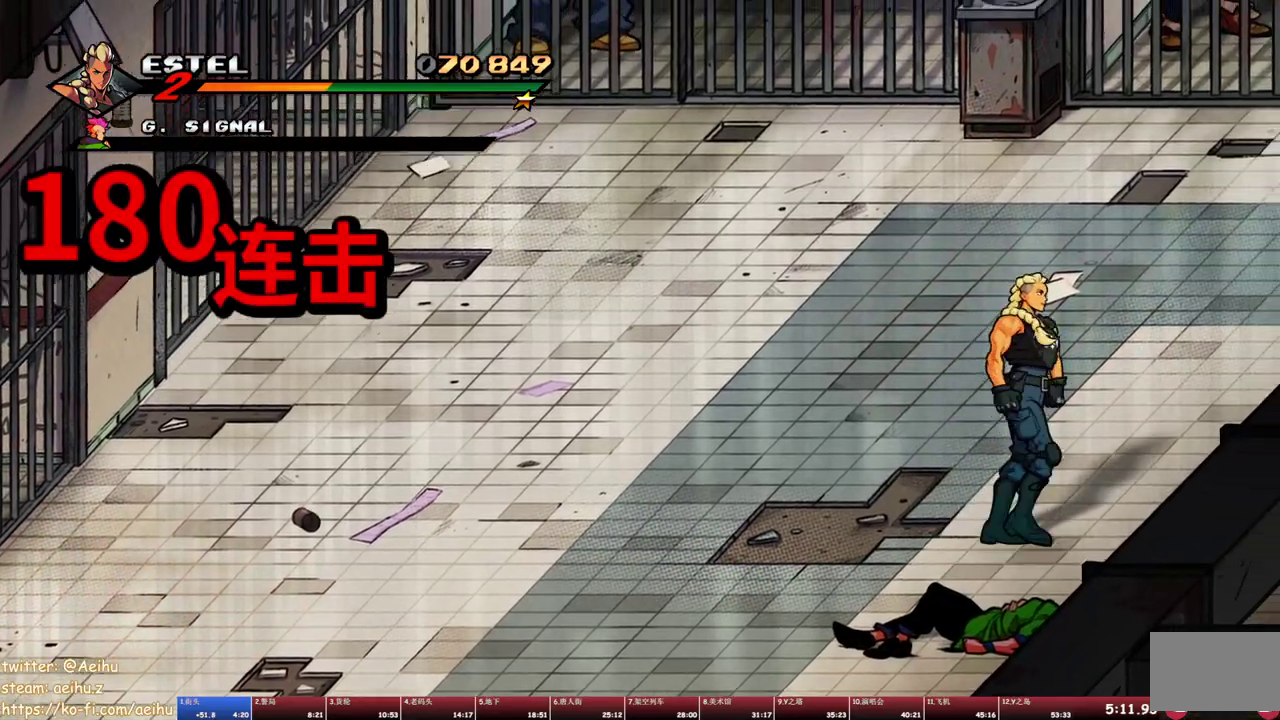
{"buttons": ["DPAD_UP", "DPAD_RIGHT"], "events": []}
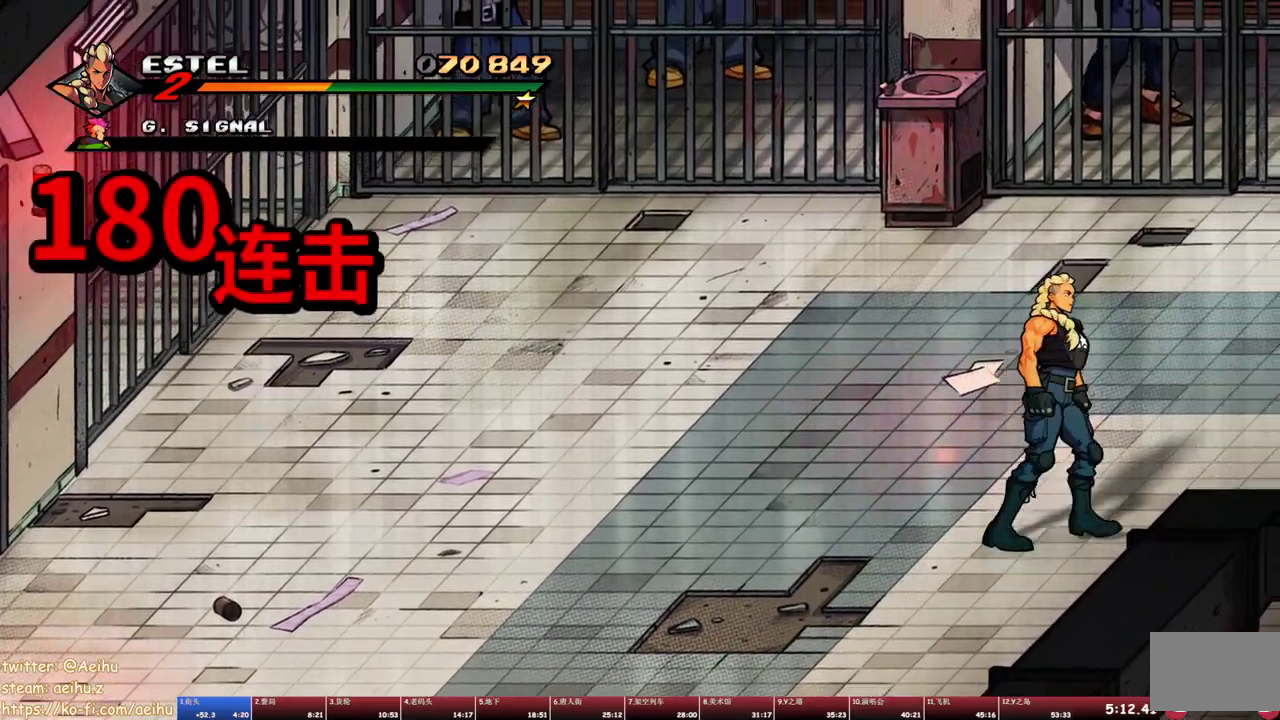
{"buttons": ["DPAD_UP"], "events": [[433, "DPAD_RIGHT", "up"]]}
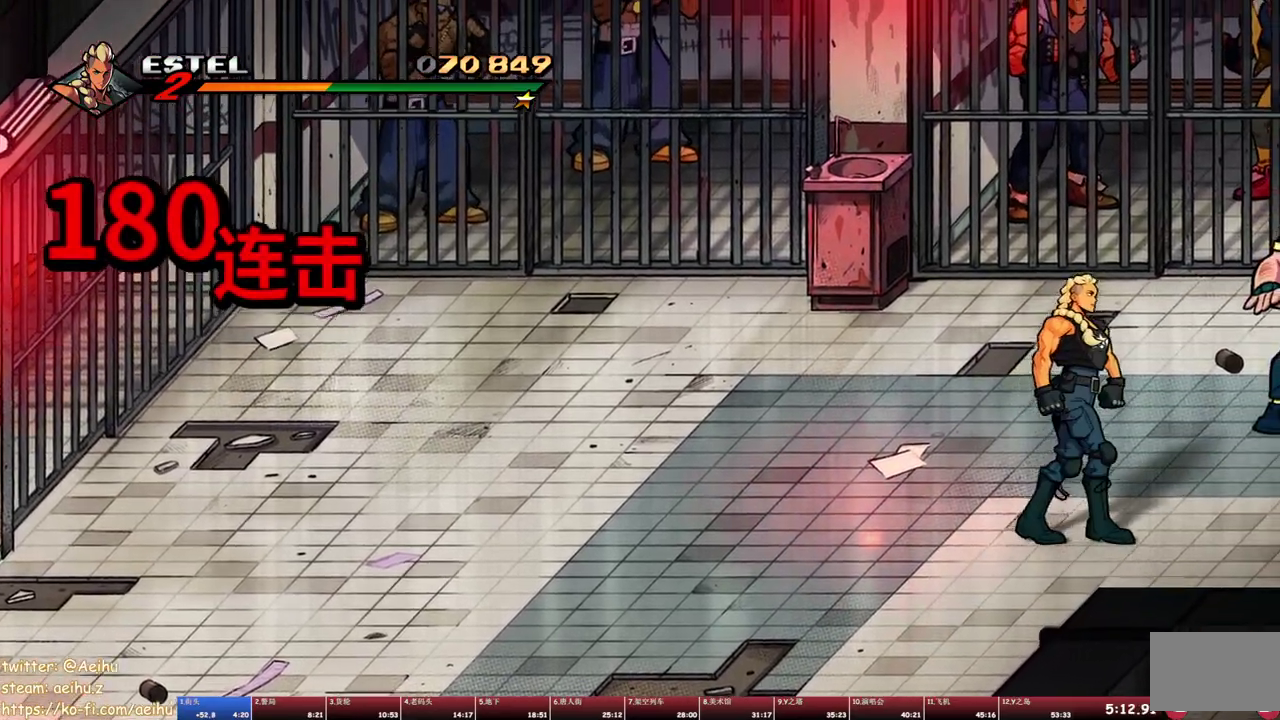
{"buttons": ["DPAD_UP", "DPAD_RIGHT"], "events": [[33, "DPAD_RIGHT", "down"]]}
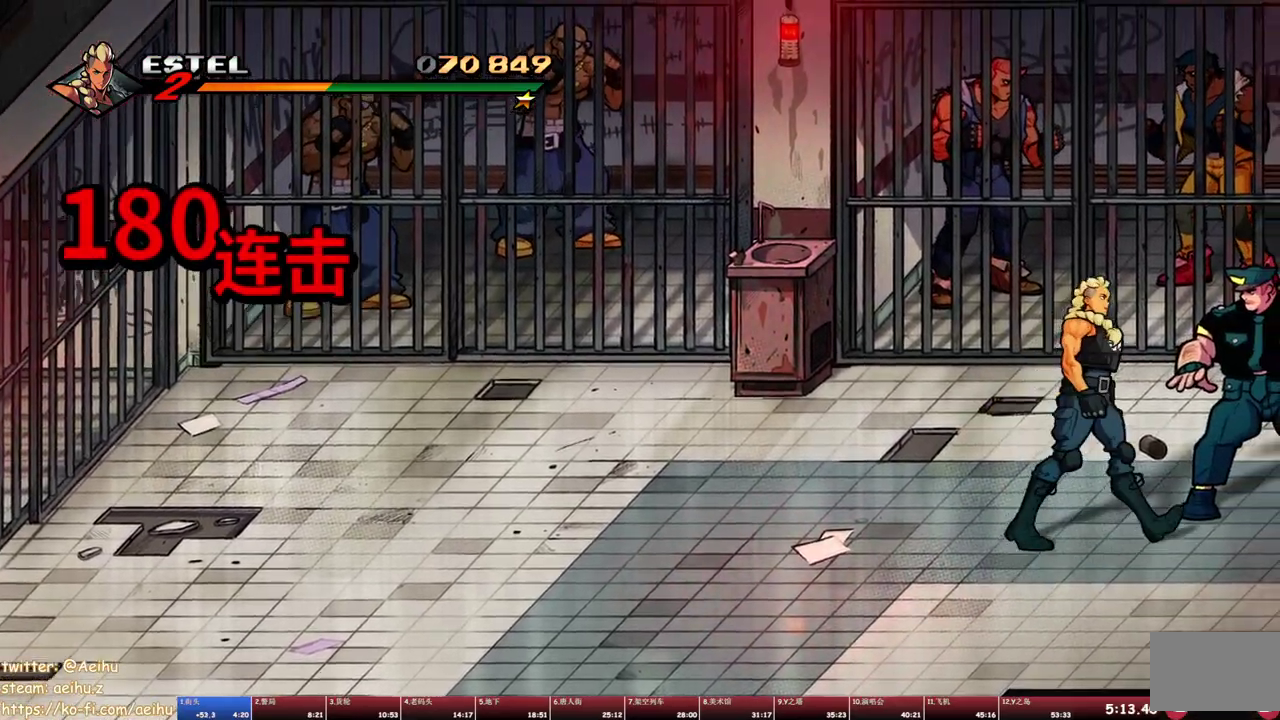
{"buttons": ["SQUARE"], "events": [[67, "SQUARE", "down"], [117, "DPAD_UP", "up"], [133, "DPAD_RIGHT", "up"], [150, "SQUARE", "up"], [200, "SQUARE", "down"], [283, "SQUARE", "up"], [333, "SQUARE", "down"], [433, "SQUARE", "up"], [483, "SQUARE", "down"]]}
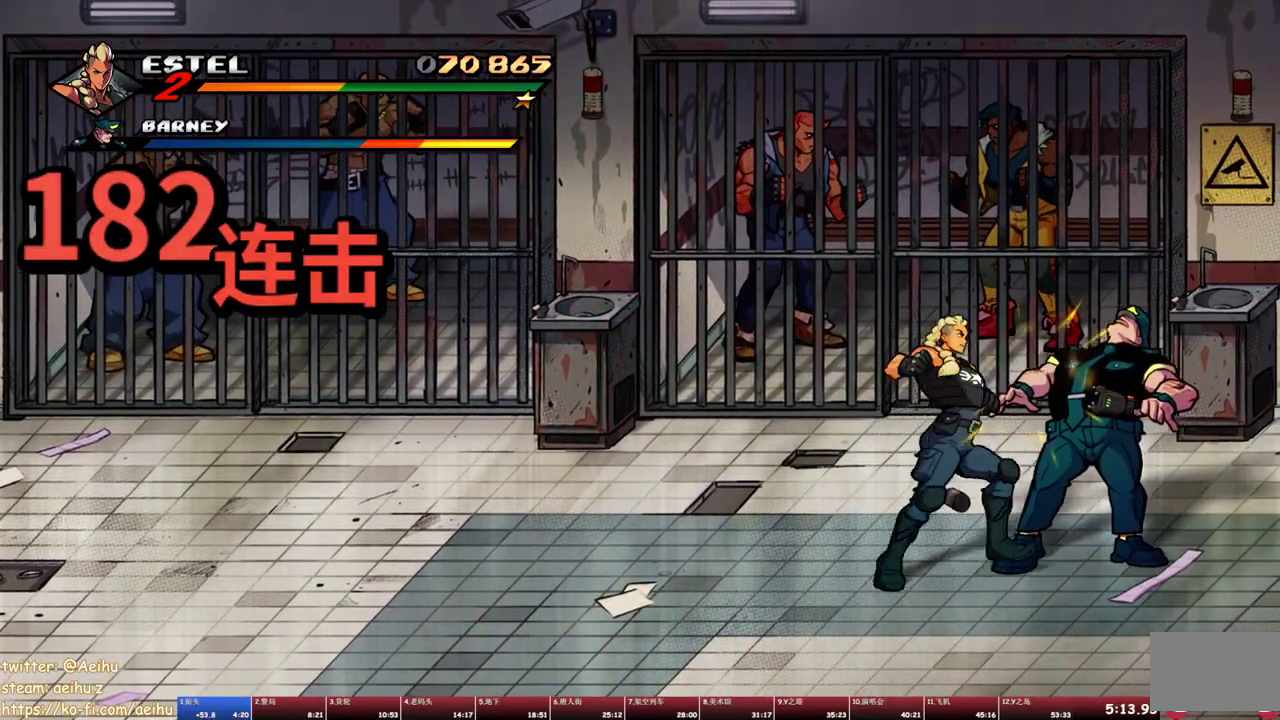
{"buttons": ["DPAD_RIGHT"], "events": [[17, "SQUARE", "up"], [433, "DPAD_RIGHT", "down"]]}
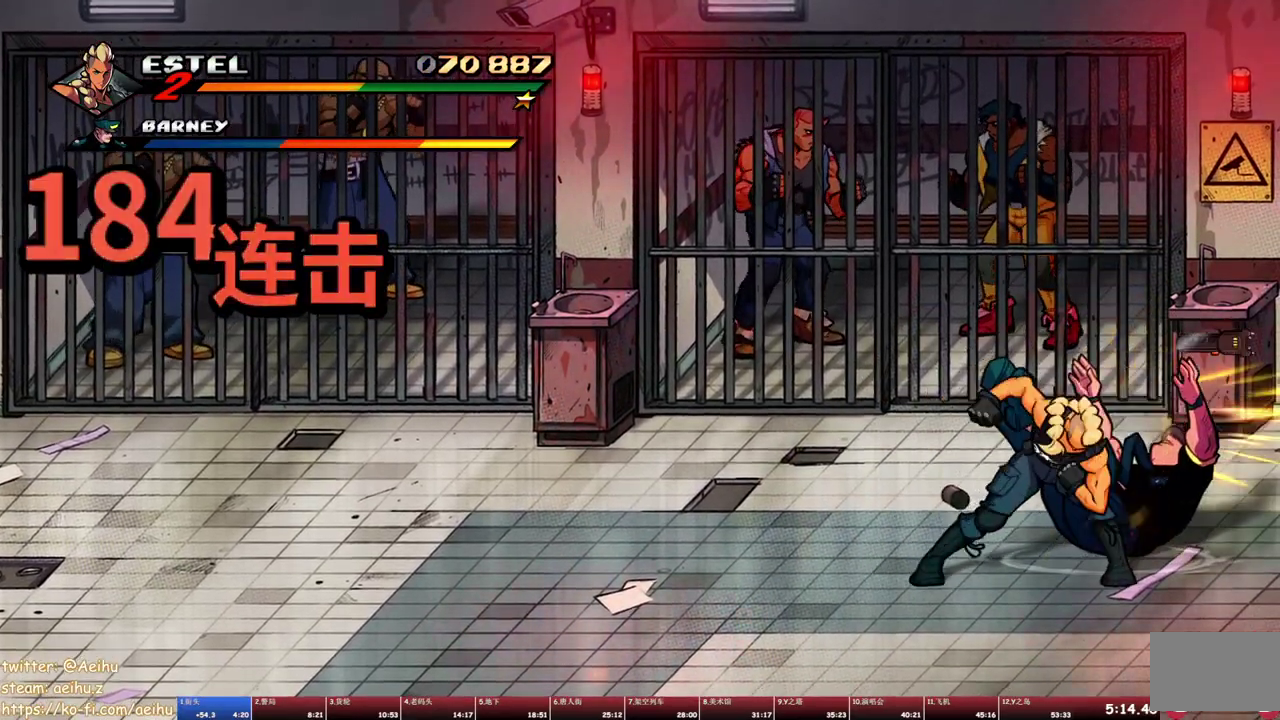
{"buttons": ["DPAD_RIGHT"], "events": [[17, "DPAD_RIGHT", "up"], [83, "SQUARE", "down"], [400, "DPAD_RIGHT", "down"], [500, "SQUARE", "up"]]}
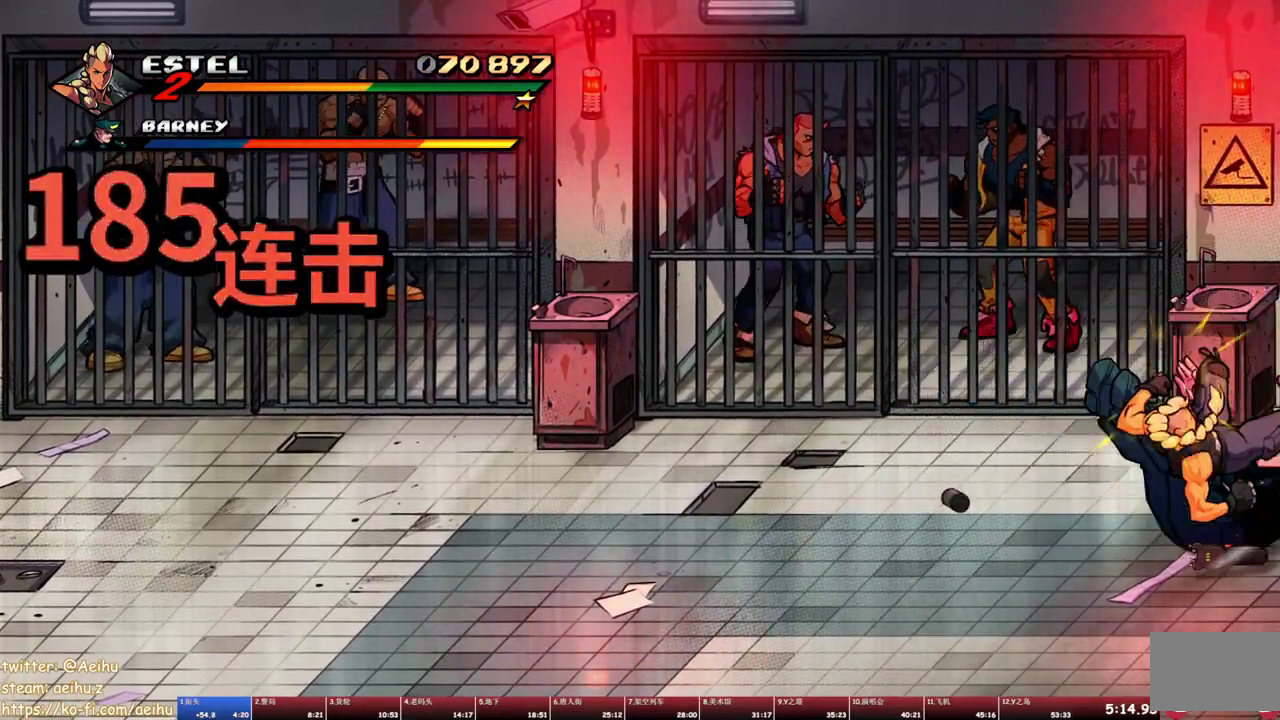
{"buttons": ["DPAD_RIGHT"], "events": [[17, "DPAD_RIGHT", "up"], [67, "SQUARE", "down"], [100, "DPAD_RIGHT", "down"], [150, "SQUARE", "up"], [167, "DPAD_RIGHT", "up"], [217, "DPAD_RIGHT", "down"], [217, "SQUARE", "down"], [283, "SQUARE", "up"], [333, "SQUARE", "down"], [433, "SQUARE", "up"]]}
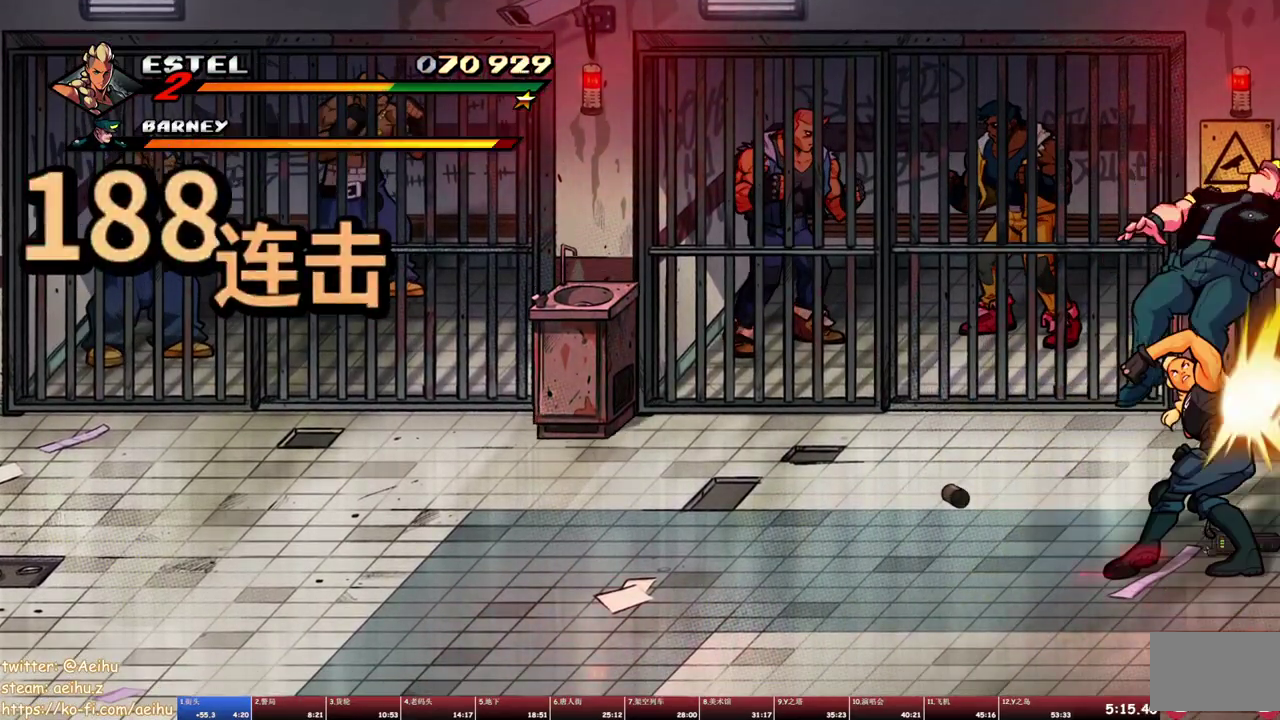
{"buttons": ["SQUARE"], "events": [[33, "DPAD_RIGHT", "up"], [133, "TRIANGLE", "down"], [200, "TRIANGLE", "up"], [367, "SQUARE", "down"]]}
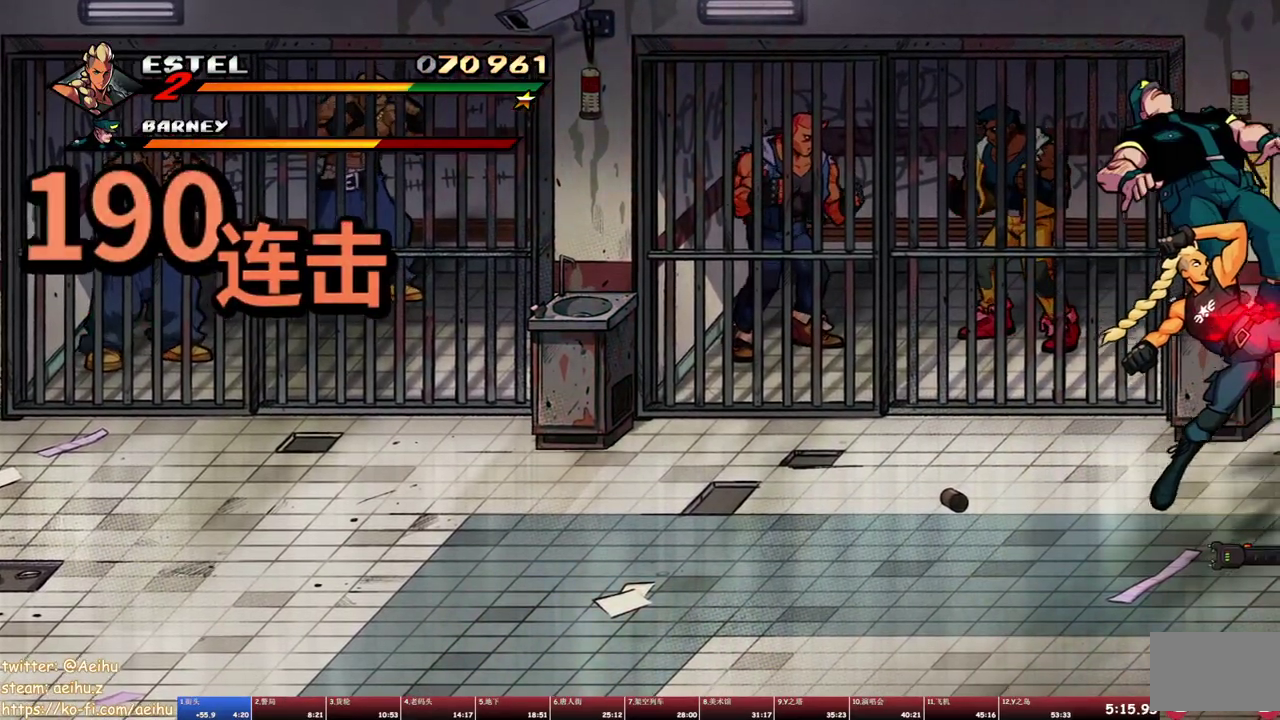
{"buttons": [], "events": [[383, "SQUARE", "up"]]}